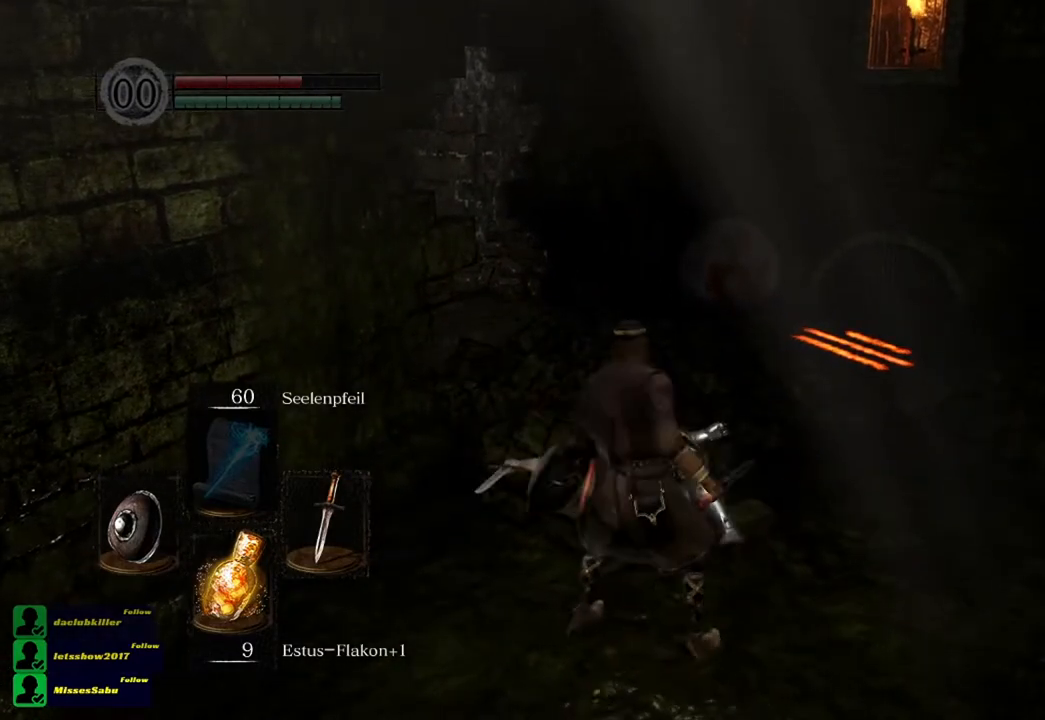
Gameplay with a controller (Xbox layout); each line is a JSON object with the inputs held at the frame after it. "events" lists button and stick changes between this image and that frame as [ms after this image, input, new state], when the widget could be followed in between.
{"buttons": [], "left_stick": "center", "right_stick": "center", "events": [[34, "X", "down"], [167, "X", "up"]]}
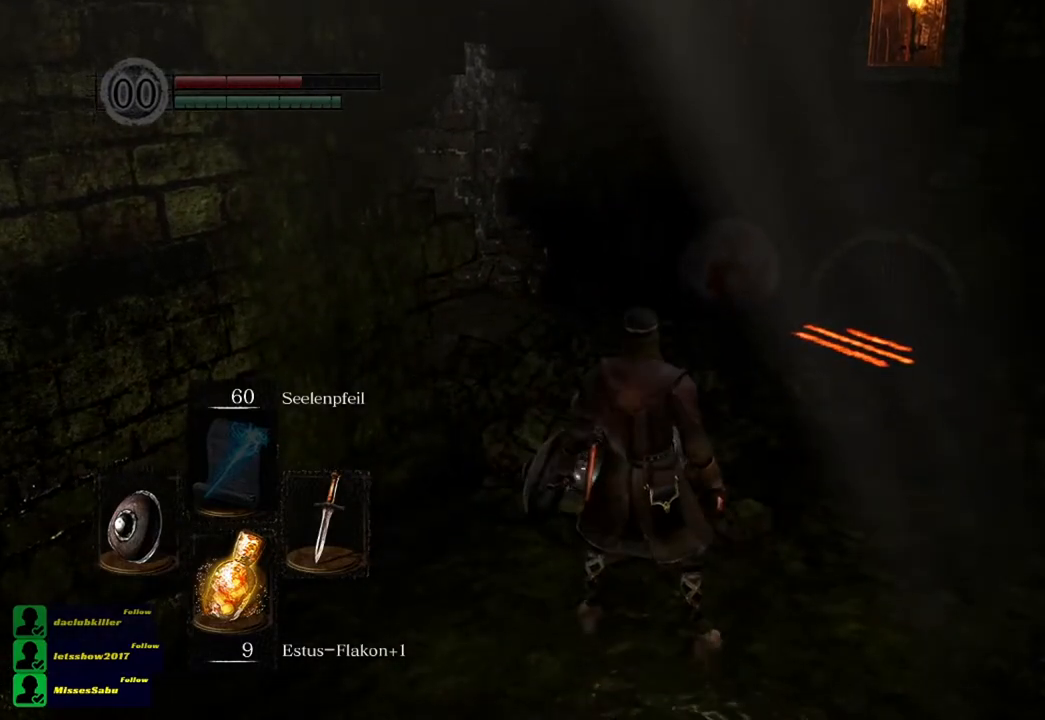
{"buttons": [], "left_stick": "center", "right_stick": "center", "events": [[67, "X", "down"], [200, "X", "up"]]}
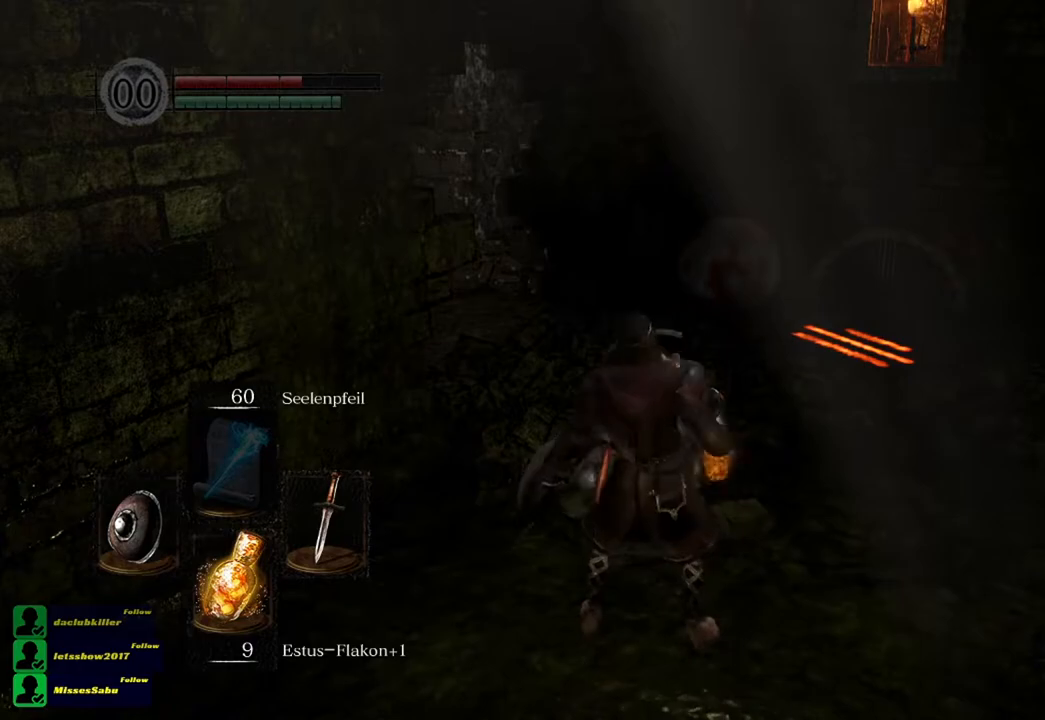
{"buttons": [], "left_stick": "center", "right_stick": "center", "events": [[401, "R3", "down"], [467, "R3", "up"]]}
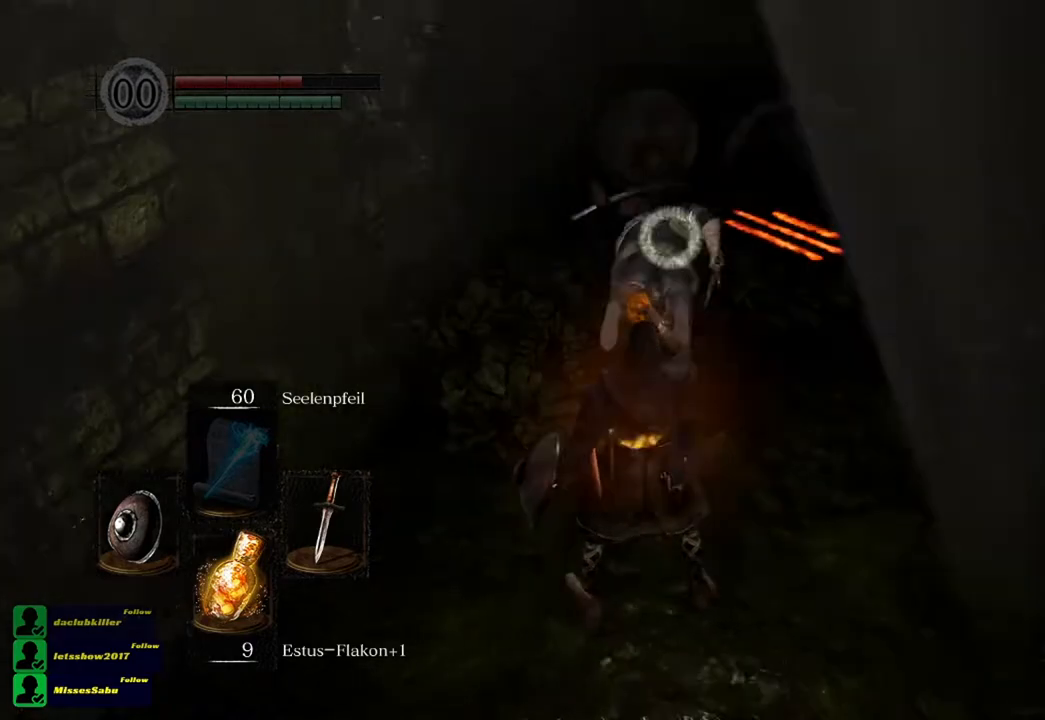
{"buttons": [], "left_stick": "center", "right_stick": "center", "events": []}
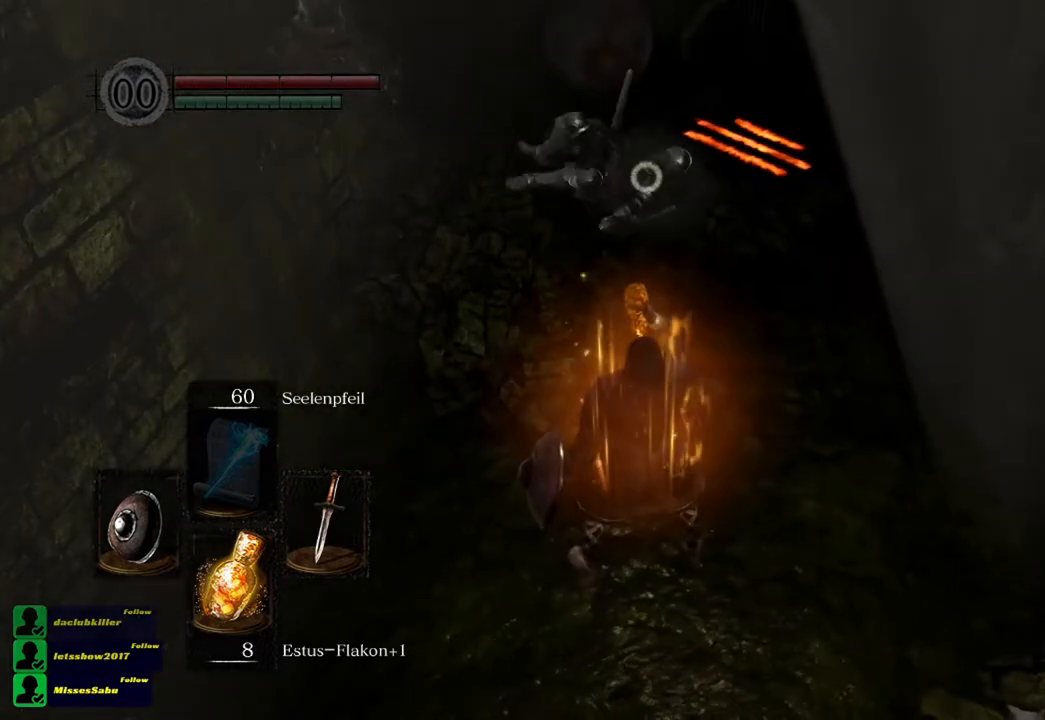
{"buttons": [], "left_stick": "down", "right_stick": "center", "events": [[83, "left_stick", "down"]]}
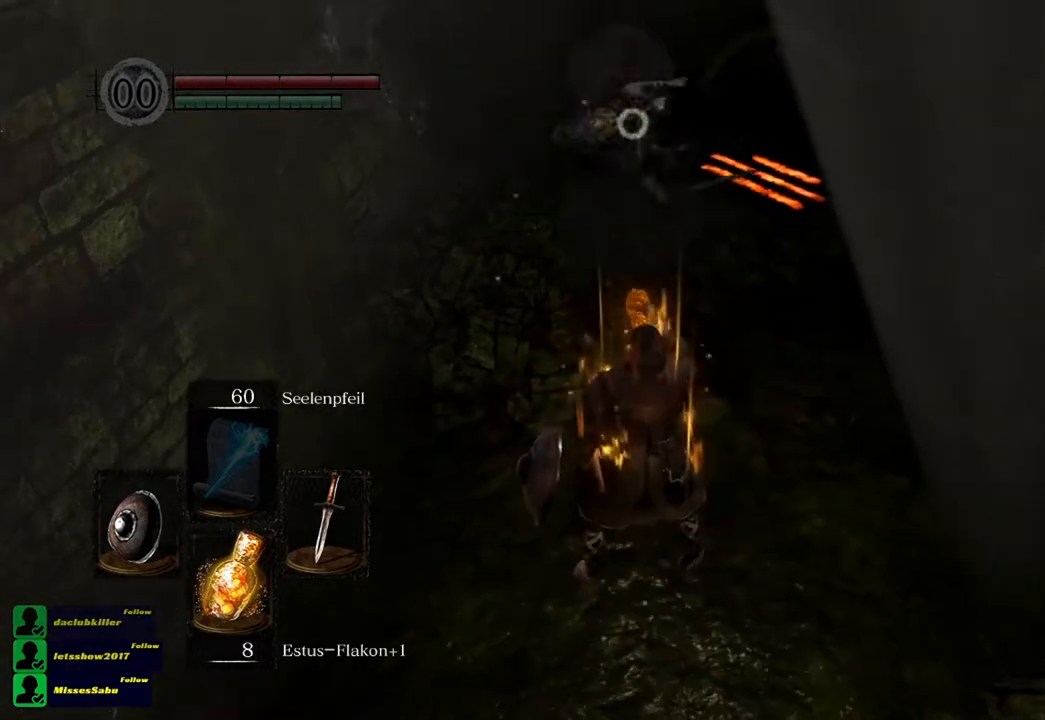
{"buttons": [], "left_stick": "down", "right_stick": "center", "events": []}
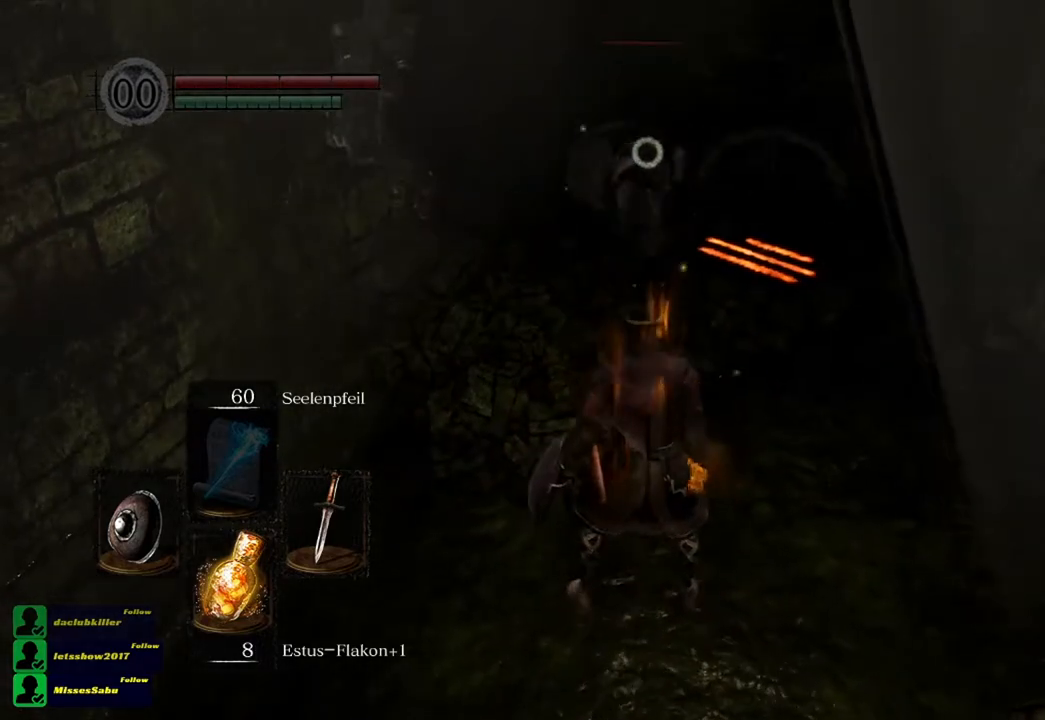
{"buttons": [], "left_stick": "up", "right_stick": "center", "events": [[417, "left_stick", "center"], [483, "left_stick", "up"]]}
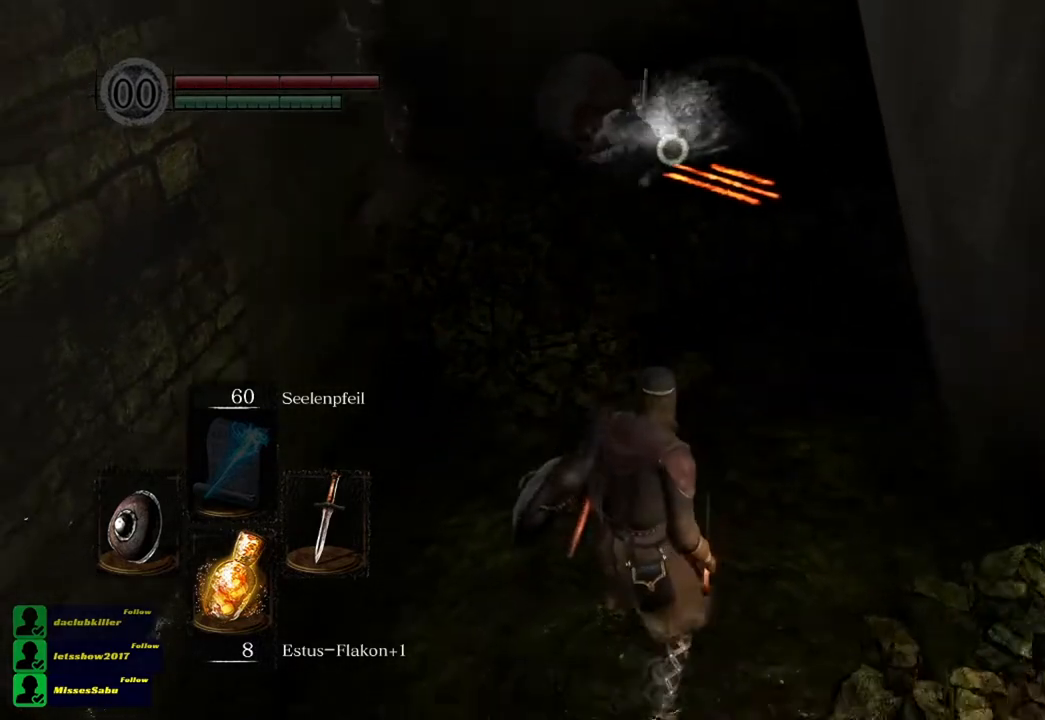
{"buttons": [], "left_stick": "up", "right_stick": "center", "events": []}
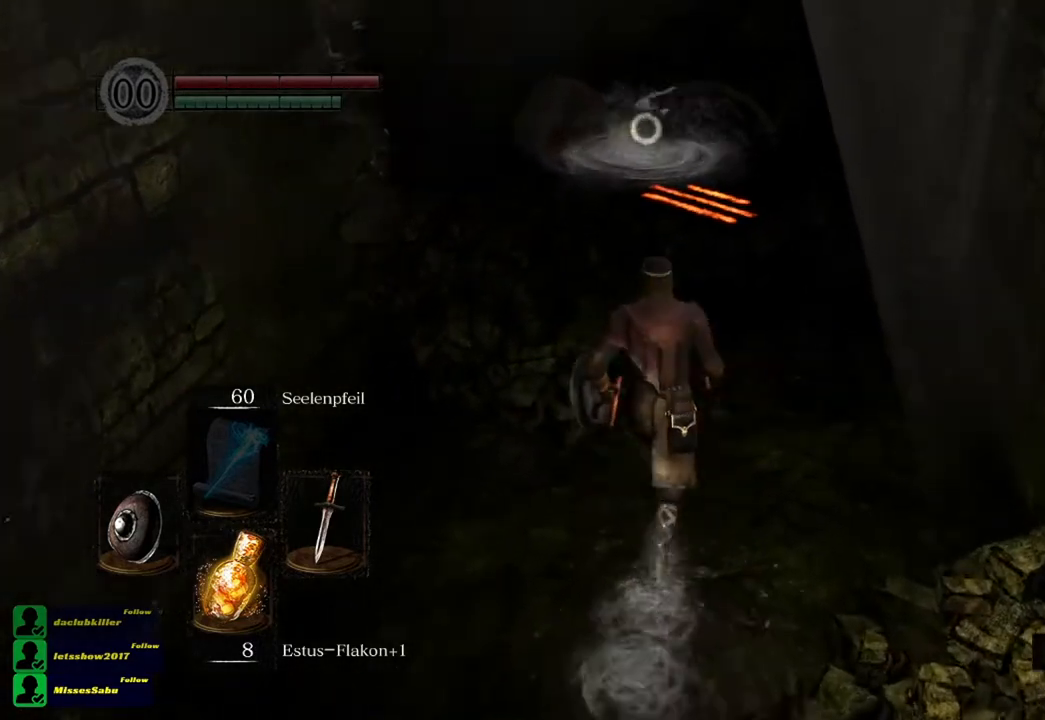
{"buttons": [], "left_stick": "center", "right_stick": "center", "events": [[217, "left_stick", "center"]]}
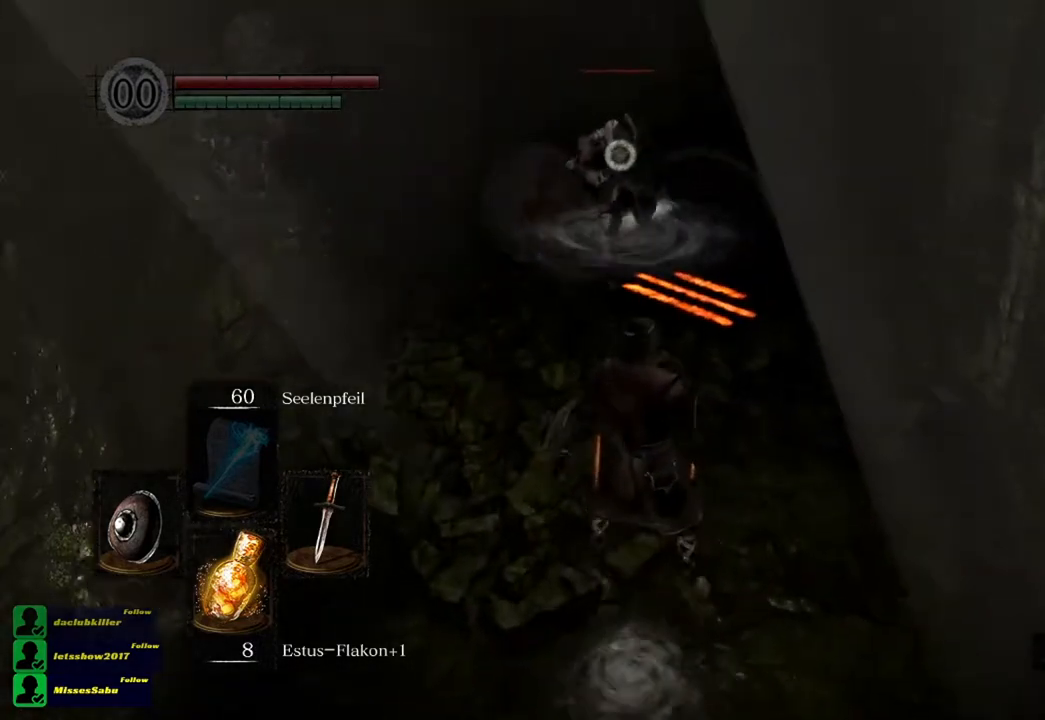
{"buttons": [], "left_stick": "center", "right_stick": "center", "events": [[117, "left_stick", "down"], [417, "left_stick", "center"]]}
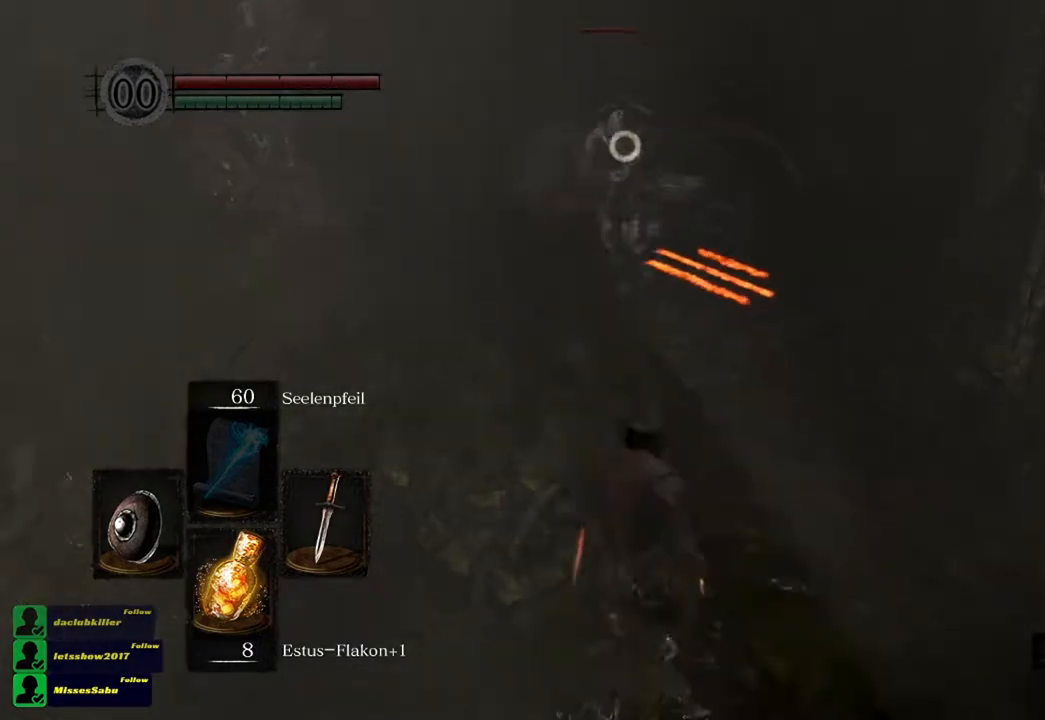
{"buttons": [], "left_stick": "center", "right_stick": "center", "events": [[16, "left_stick", "up"], [217, "left_stick", "up-right"], [317, "left_stick", "up"], [450, "left_stick", "center"]]}
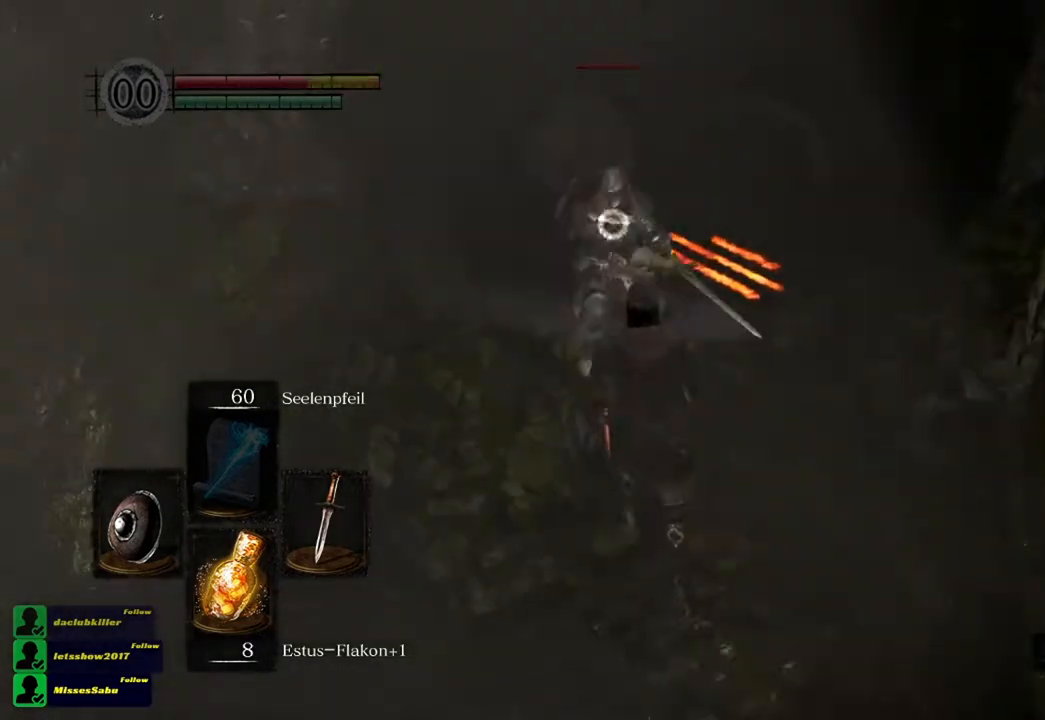
{"buttons": [], "left_stick": "center", "right_stick": "center", "events": [[50, "L2", "down"], [184, "L2", "up"]]}
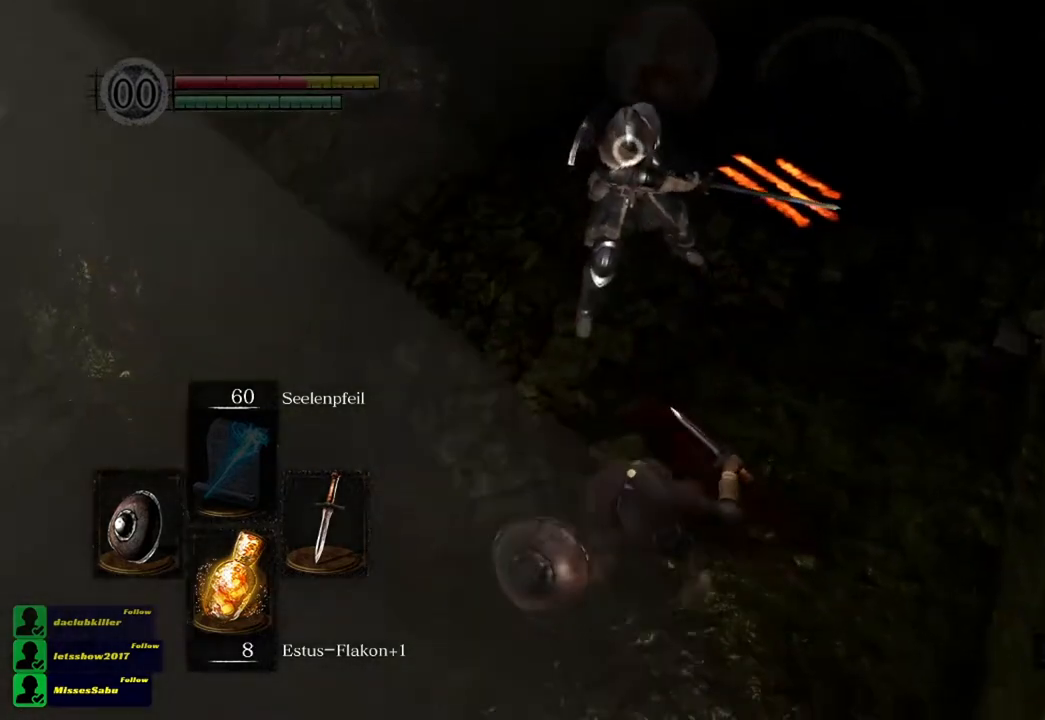
{"buttons": [], "left_stick": "down-left", "right_stick": "center", "events": [[50, "left_stick", "down"], [450, "left_stick", "down-left"]]}
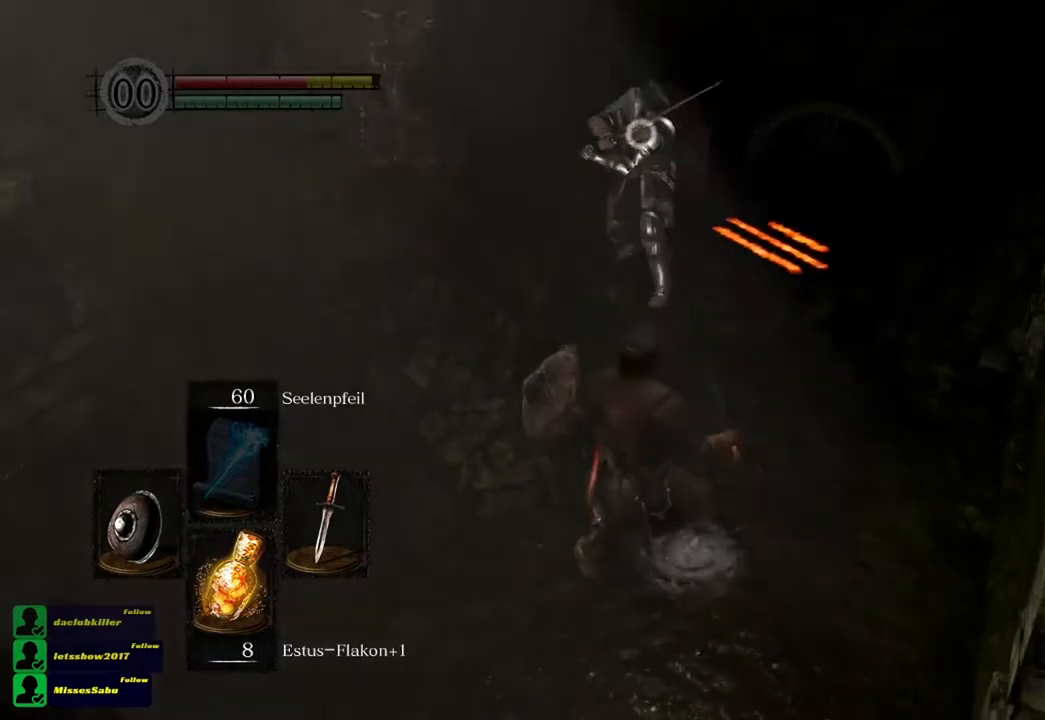
{"buttons": [], "left_stick": "down-left", "right_stick": "center", "events": []}
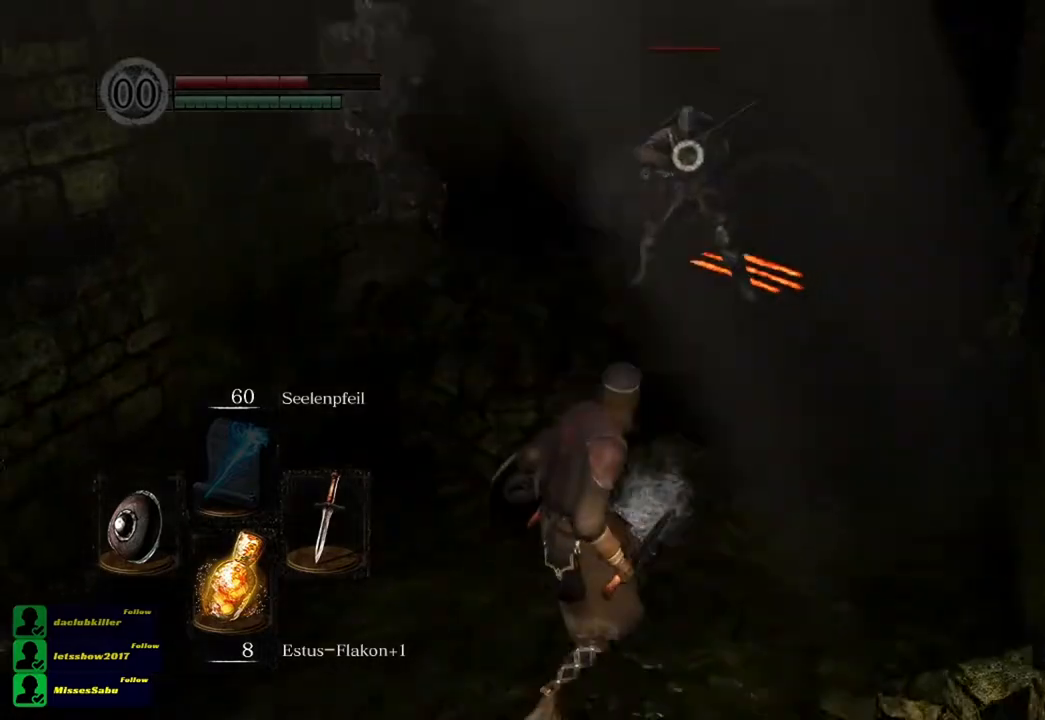
{"buttons": [], "left_stick": "up", "right_stick": "center", "events": [[200, "left_stick", "center"], [467, "left_stick", "up"]]}
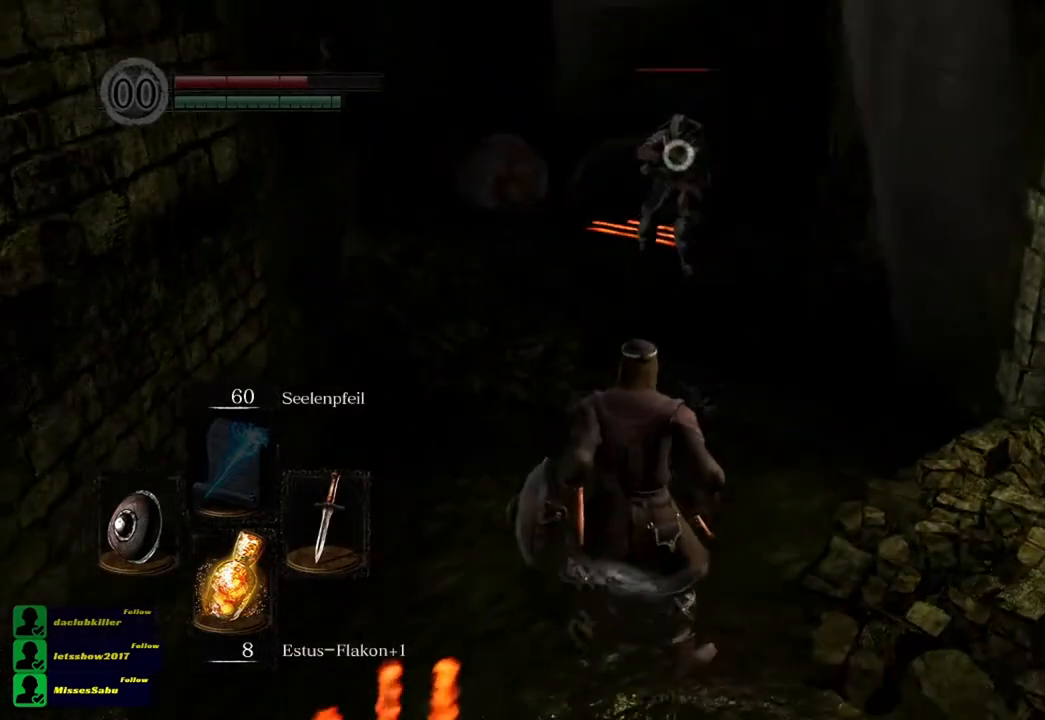
{"buttons": [], "left_stick": "down", "right_stick": "center", "events": [[267, "left_stick", "center"], [334, "left_stick", "down"]]}
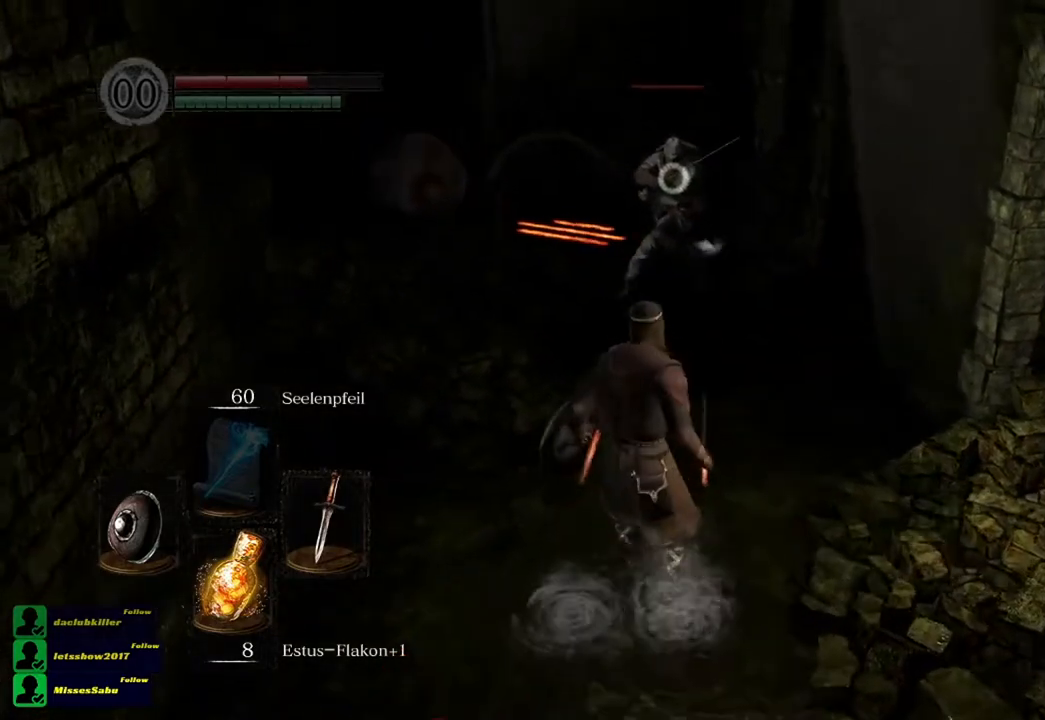
{"buttons": [], "left_stick": "down", "right_stick": "center", "events": [[100, "left_stick", "up"], [467, "left_stick", "down"]]}
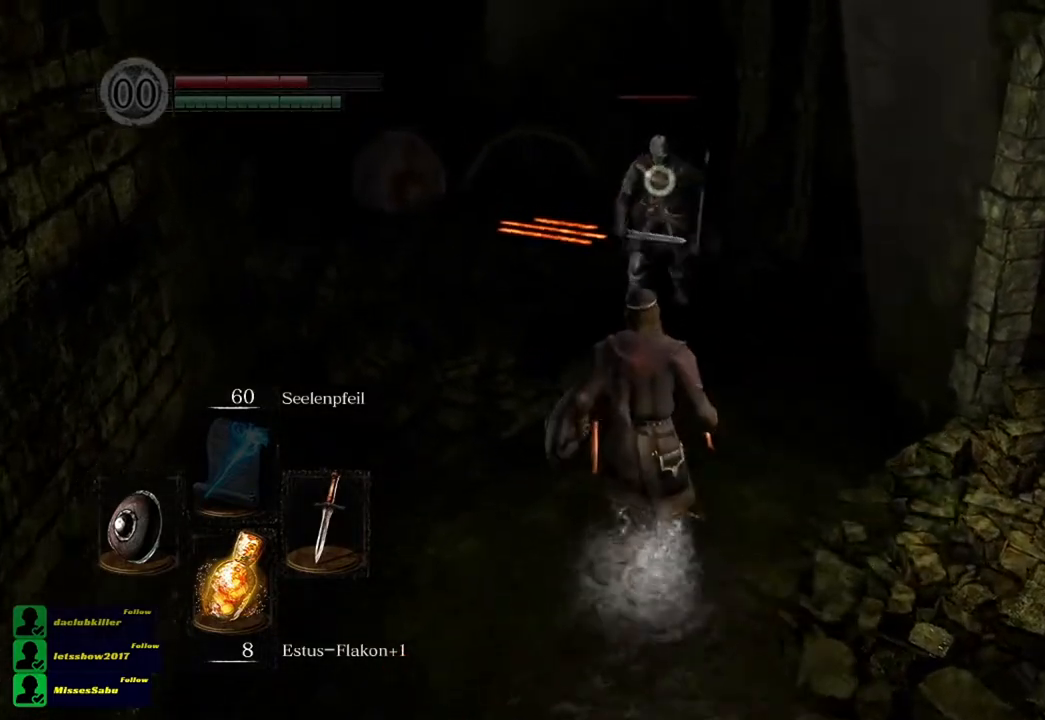
{"buttons": [], "left_stick": "down", "right_stick": "center", "events": []}
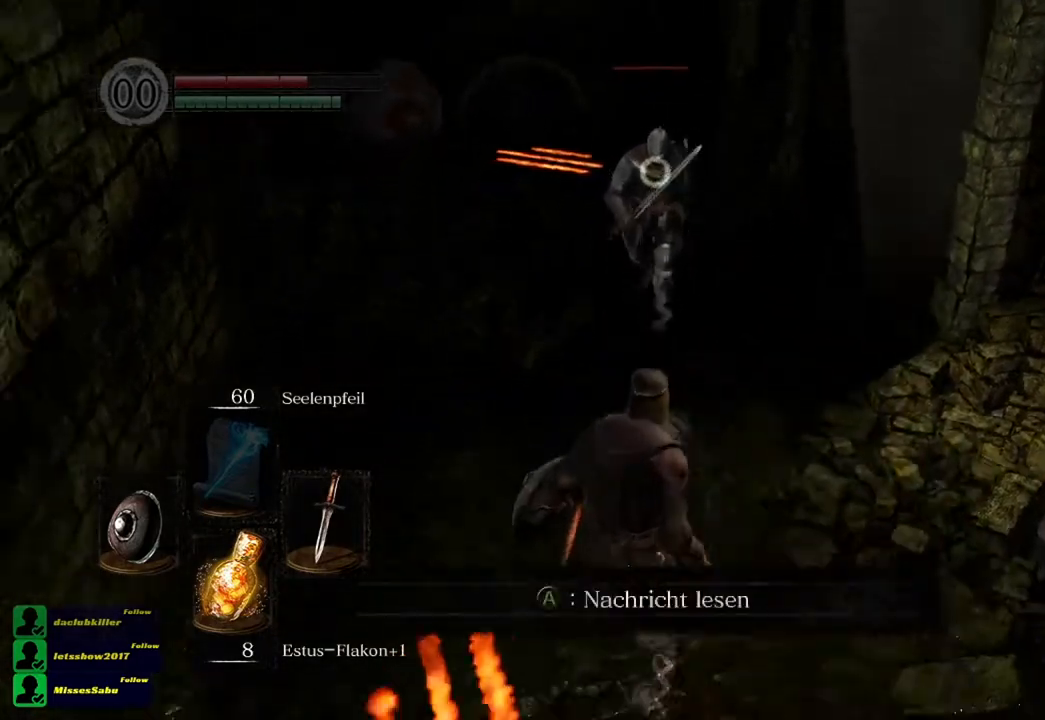
{"buttons": [], "left_stick": "up", "right_stick": "center", "events": [[133, "left_stick", "up"]]}
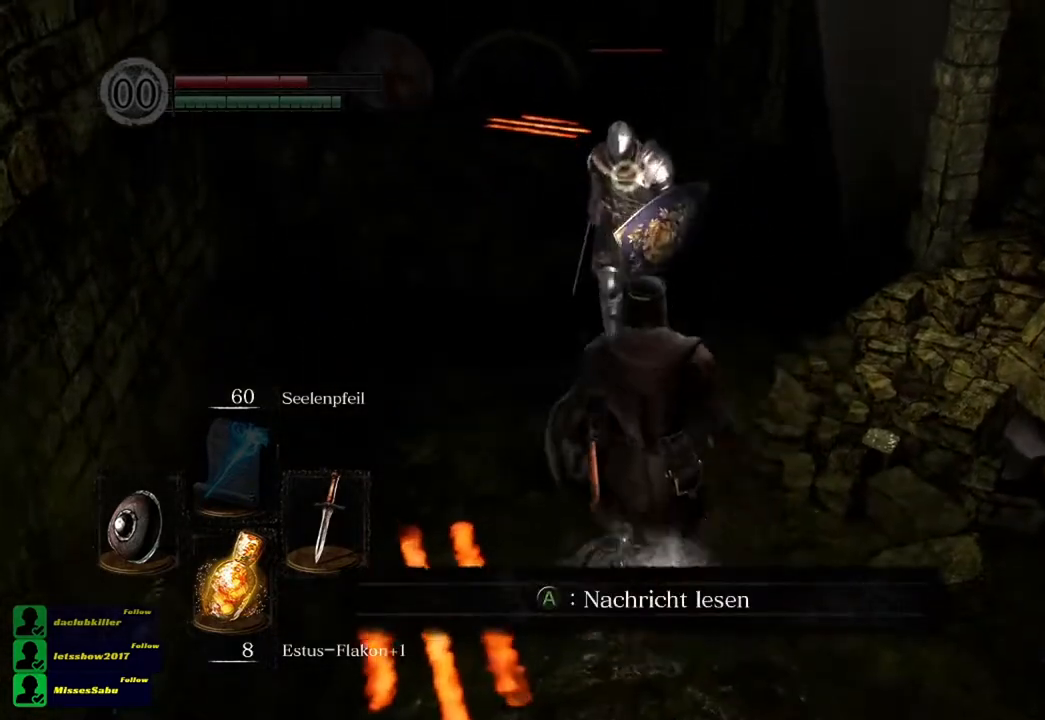
{"buttons": ["L2"], "left_stick": "center", "right_stick": "center", "events": [[234, "left_stick", "center"], [467, "L2", "down"]]}
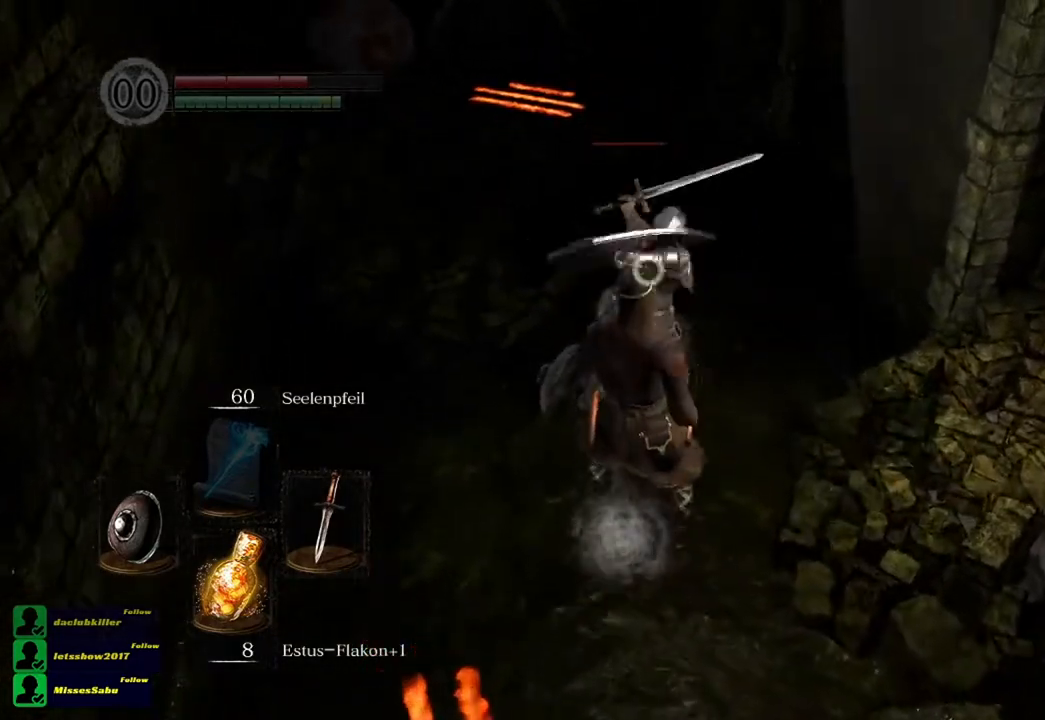
{"buttons": [], "left_stick": "center", "right_stick": "center", "events": [[100, "L2", "up"], [367, "R1", "down"], [500, "R1", "up"]]}
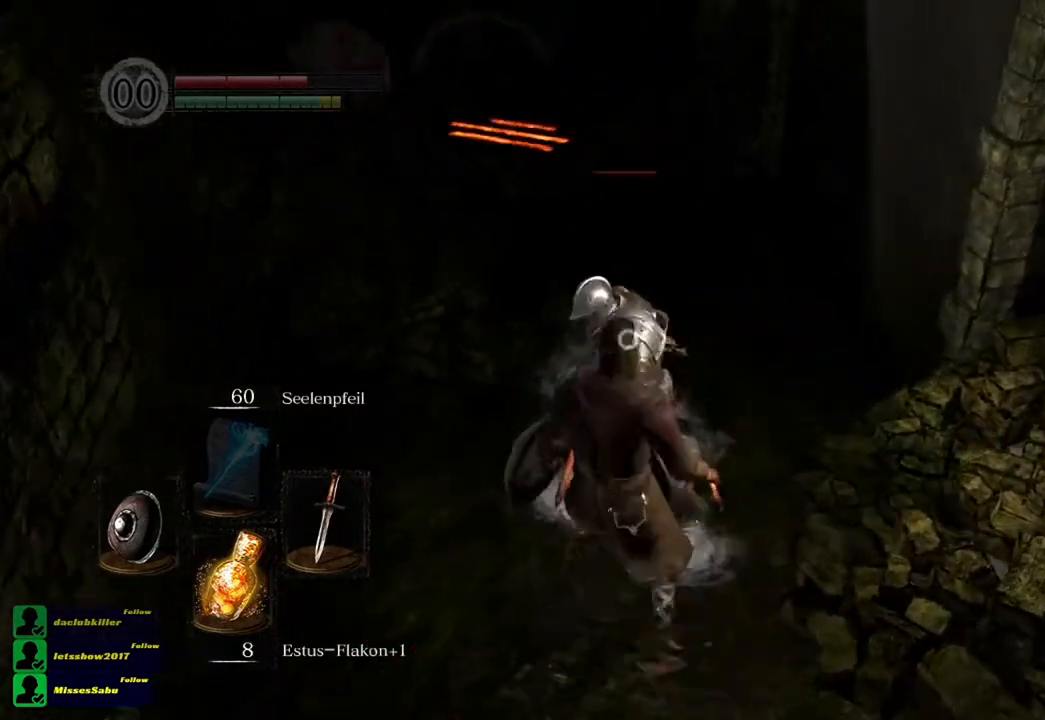
{"buttons": [], "left_stick": "center", "right_stick": "center", "events": []}
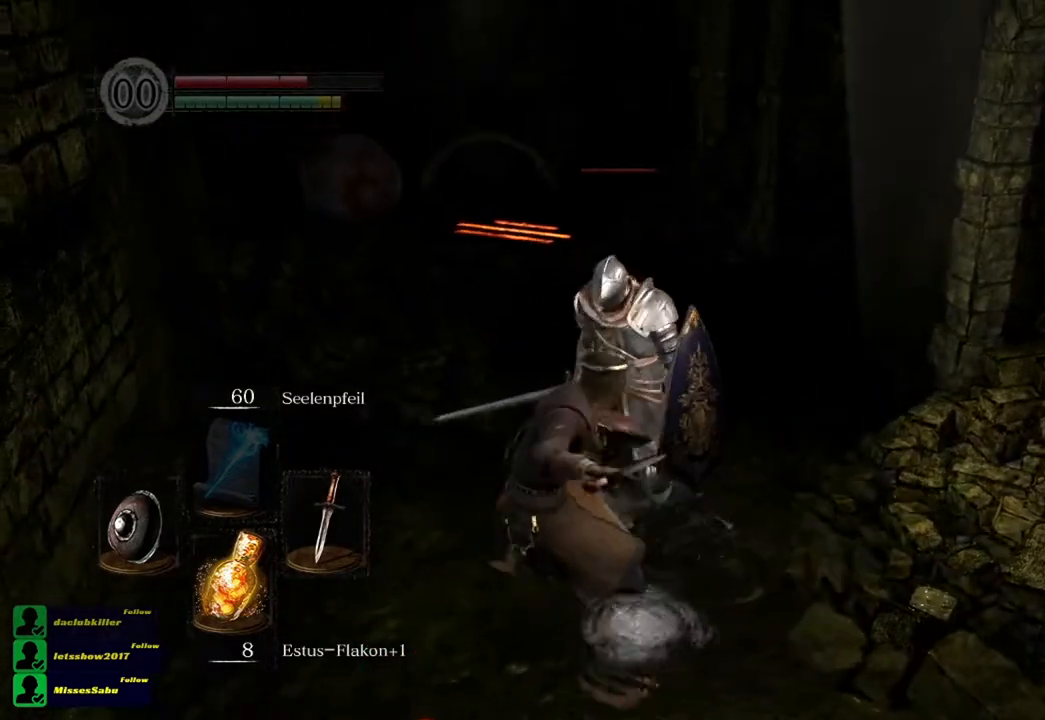
{"buttons": [], "left_stick": "center", "right_stick": "center", "events": []}
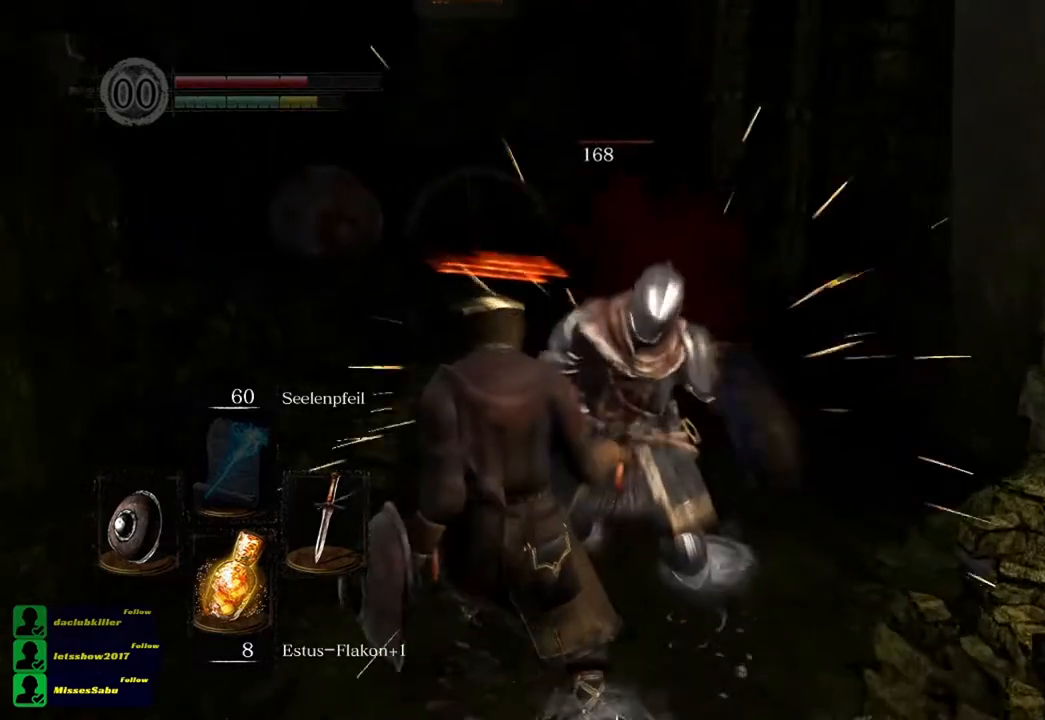
{"buttons": [], "left_stick": "center", "right_stick": "center", "events": []}
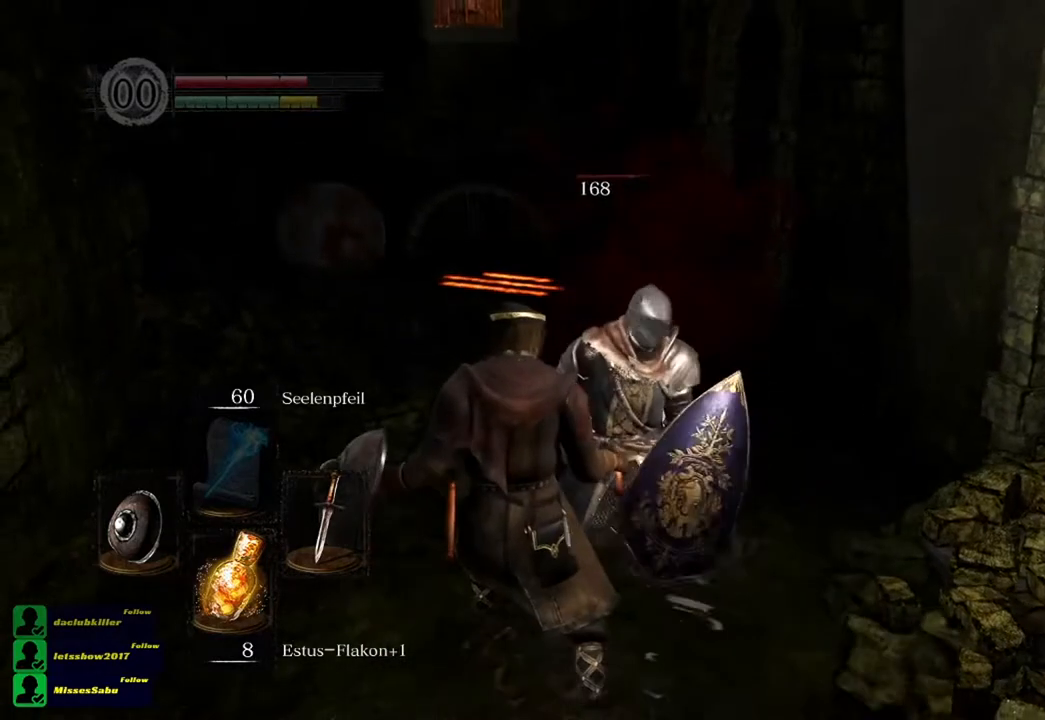
{"buttons": [], "left_stick": "center", "right_stick": "center", "events": []}
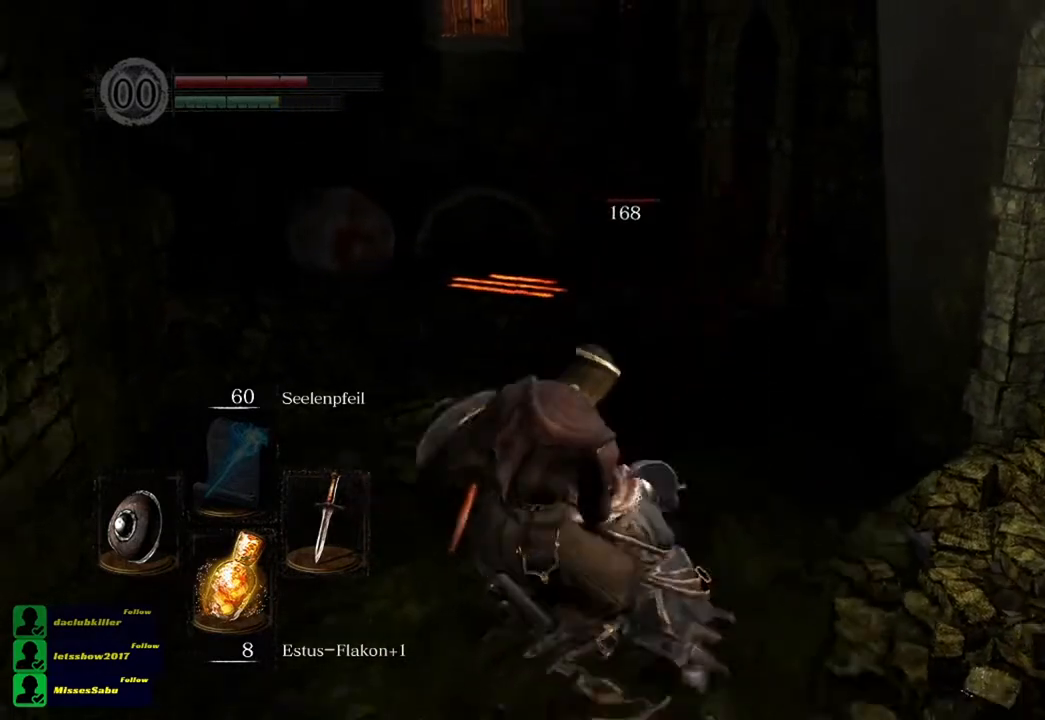
{"buttons": [], "left_stick": "center", "right_stick": "center", "events": []}
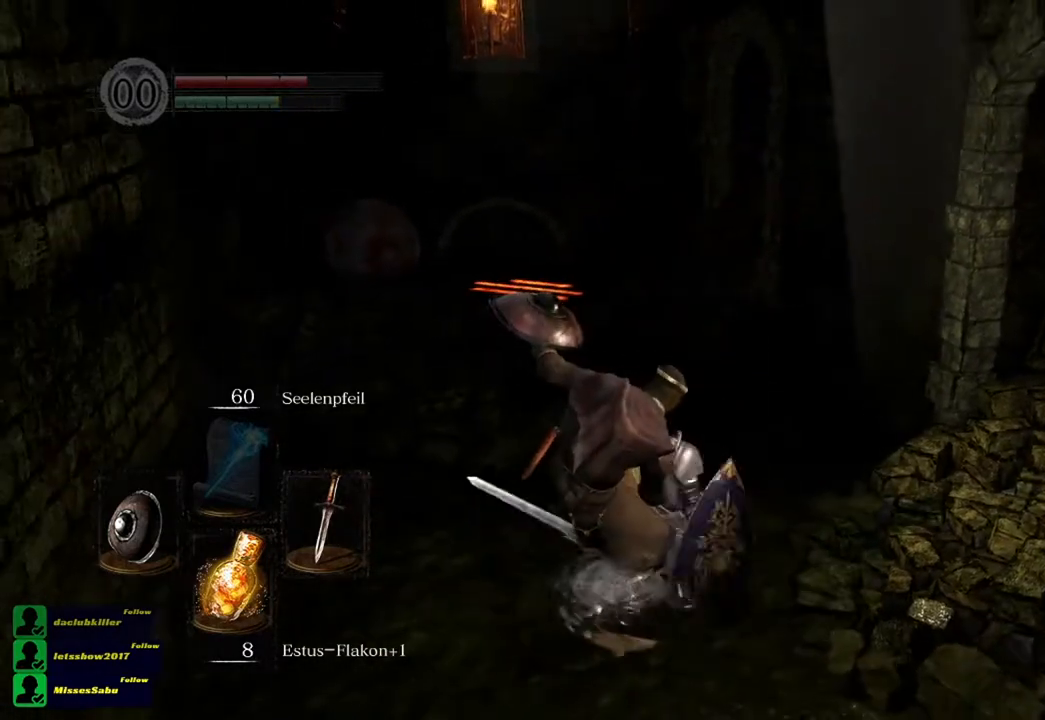
{"buttons": [], "left_stick": "center", "right_stick": "center", "events": []}
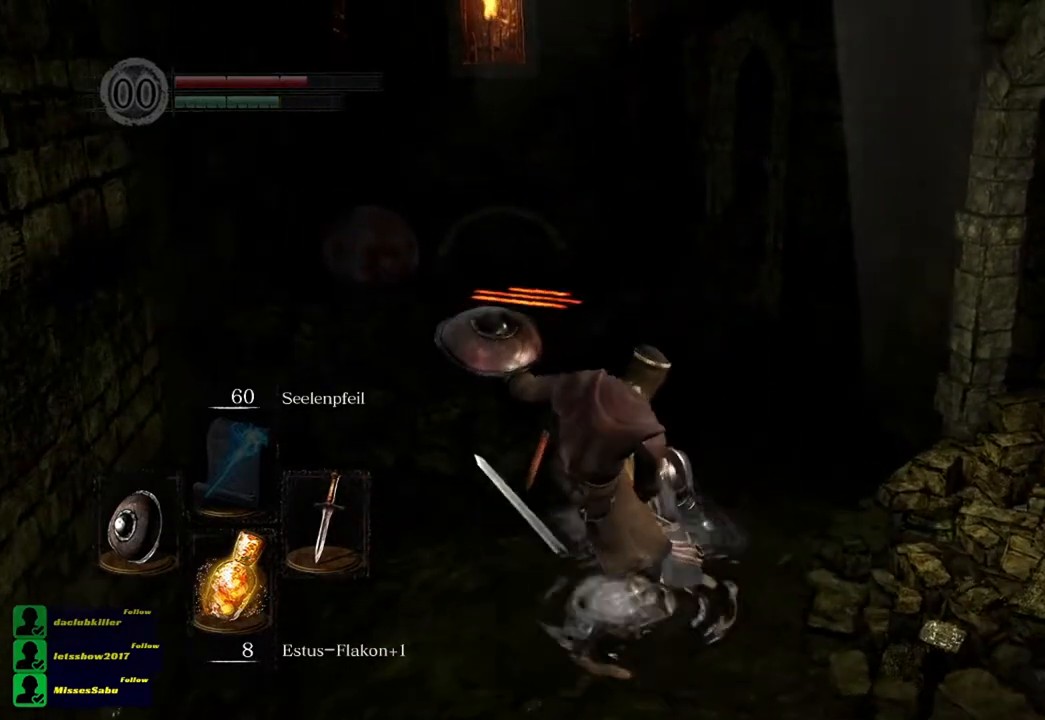
{"buttons": [], "left_stick": "center", "right_stick": "center", "events": []}
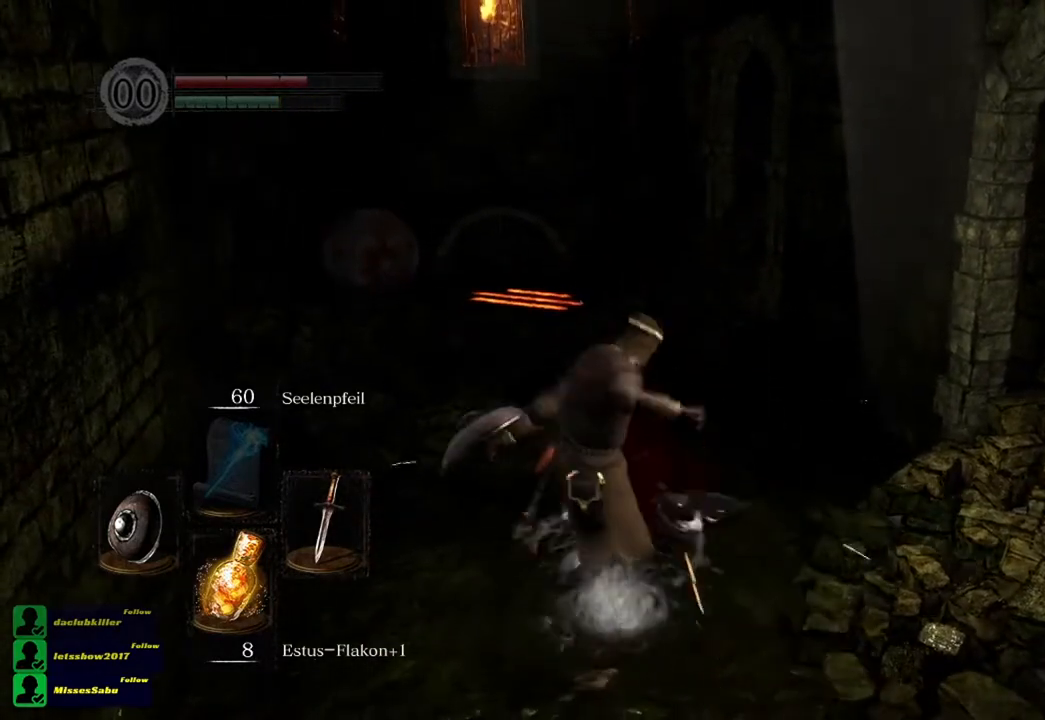
{"buttons": [], "left_stick": "center", "right_stick": "center", "events": []}